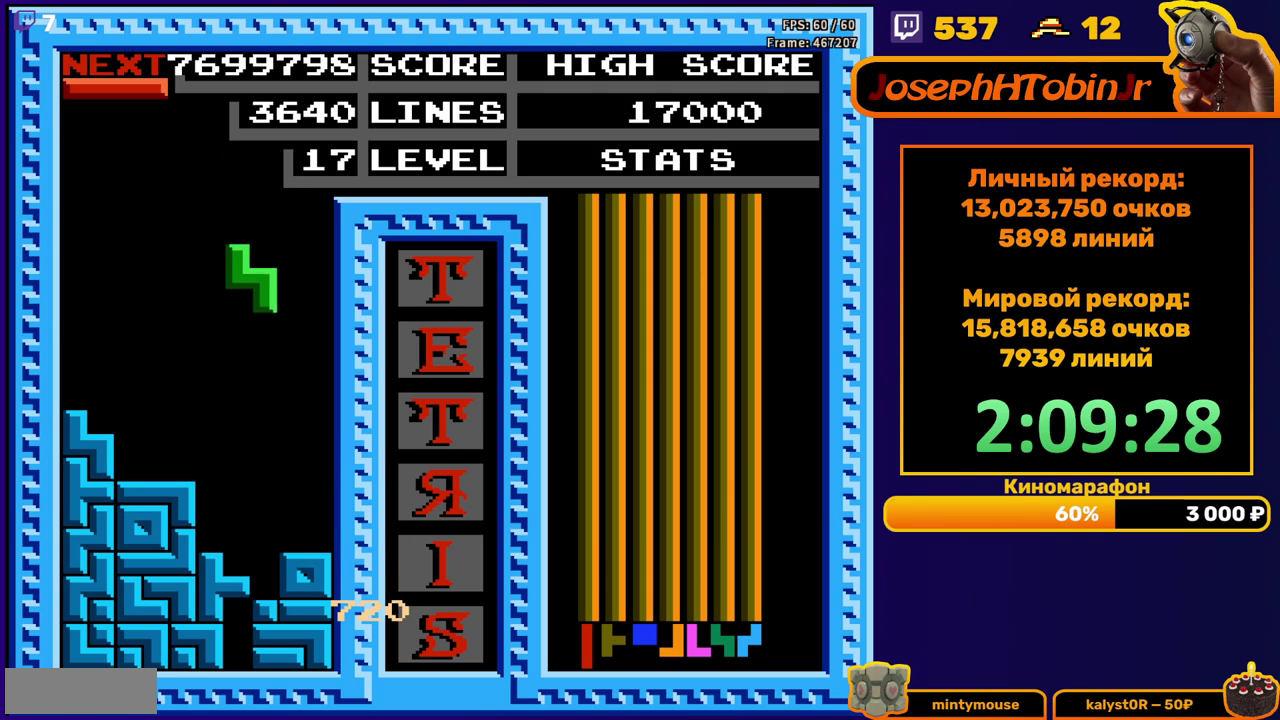
Gameplay with a controller (Nintendo layout); each line is a JSON object with the inputs held at the frame after it. "events" lists button and stick changes between this image and that frame as [ms after this image, input, new state], when the widget could be followed in between. Not read: L3 R3.
{"buttons": [], "events": [[17, "DPAD_DOWN", "down"], [350, "DPAD_DOWN", "up"]]}
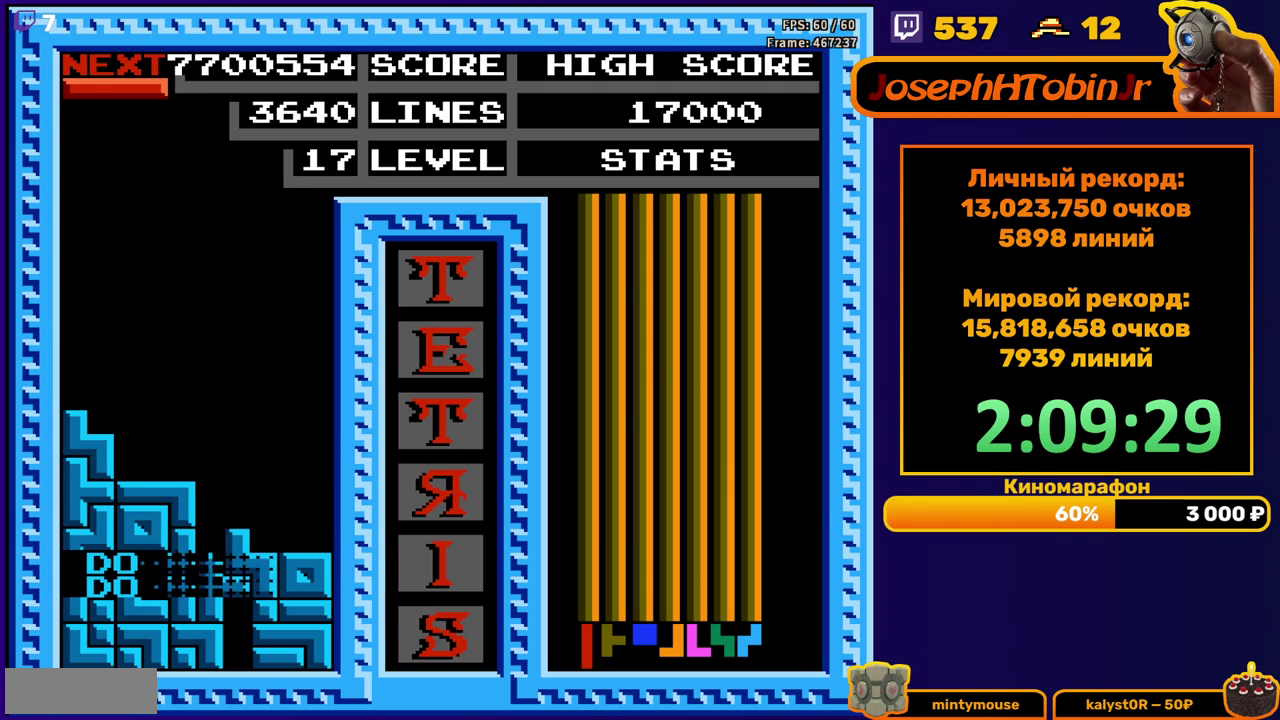
{"buttons": ["DPAD_DOWN"], "events": [[317, "B", "down"], [400, "B", "up"], [433, "DPAD_DOWN", "down"]]}
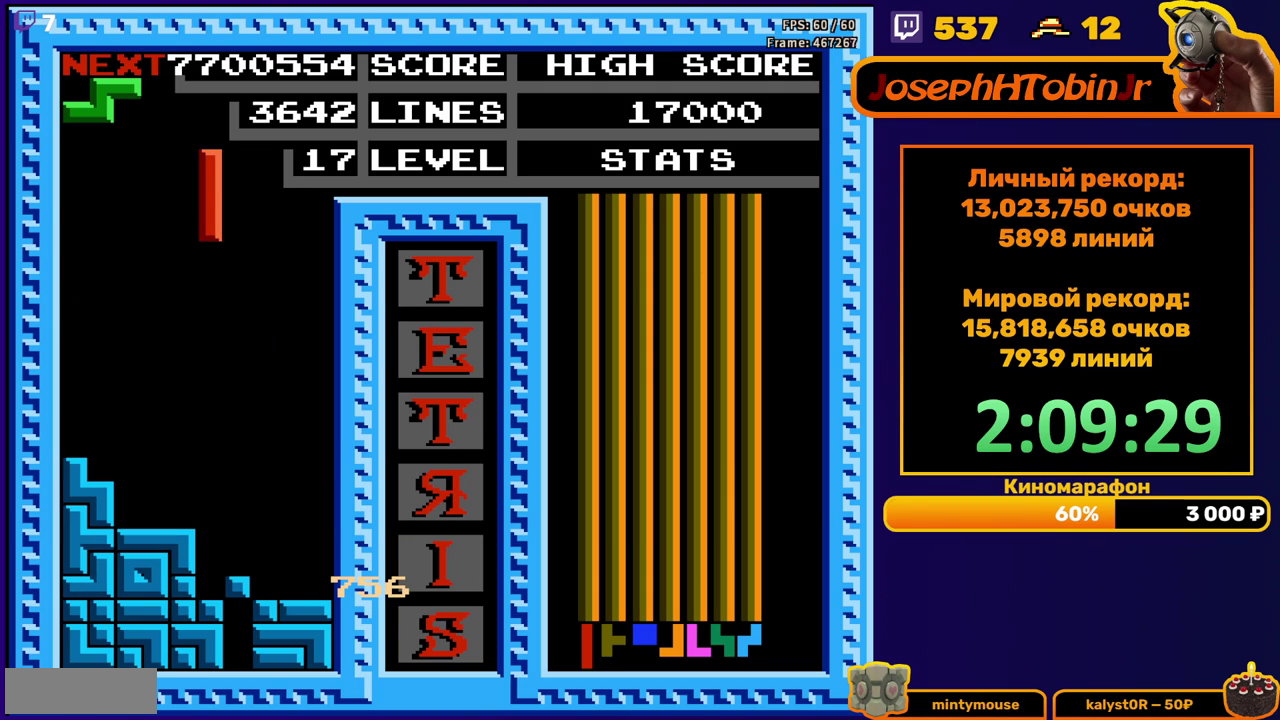
{"buttons": ["A", "DPAD_LEFT"], "events": [[300, "DPAD_DOWN", "up"], [367, "DPAD_LEFT", "down"], [467, "A", "down"]]}
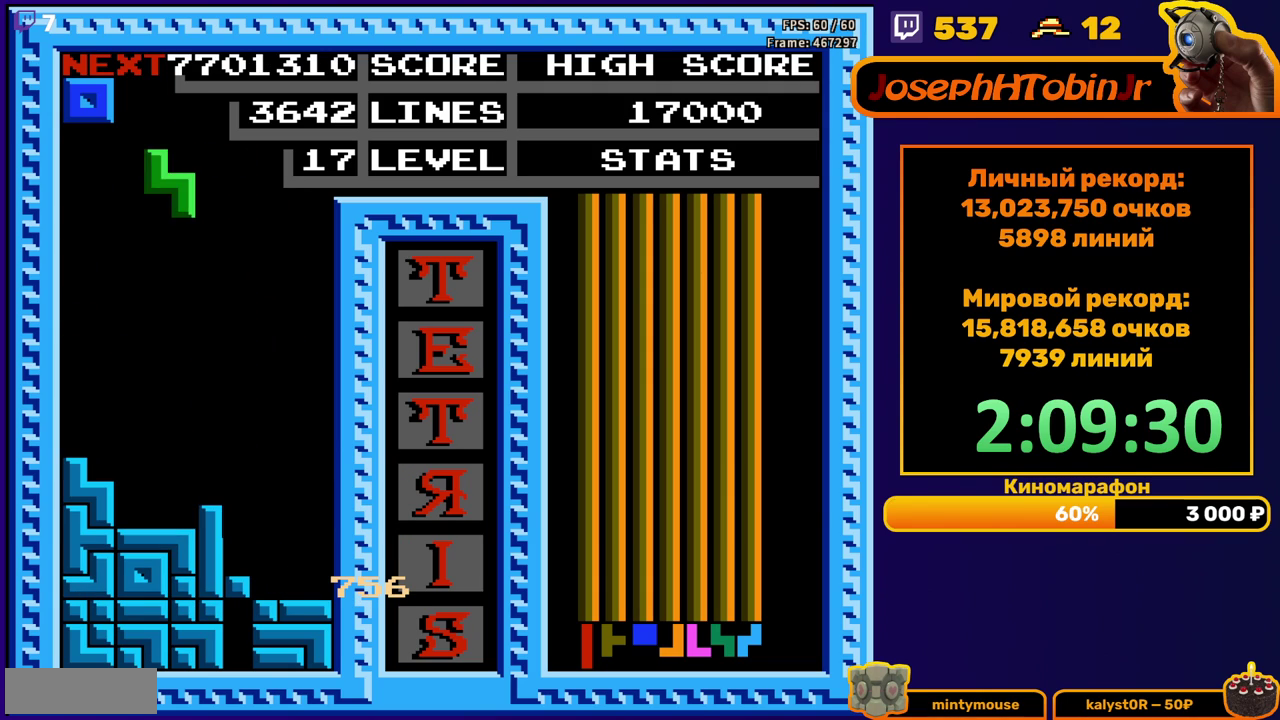
{"buttons": ["DPAD_DOWN"], "events": [[67, "A", "up"], [367, "DPAD_DOWN", "down"], [367, "DPAD_LEFT", "up"]]}
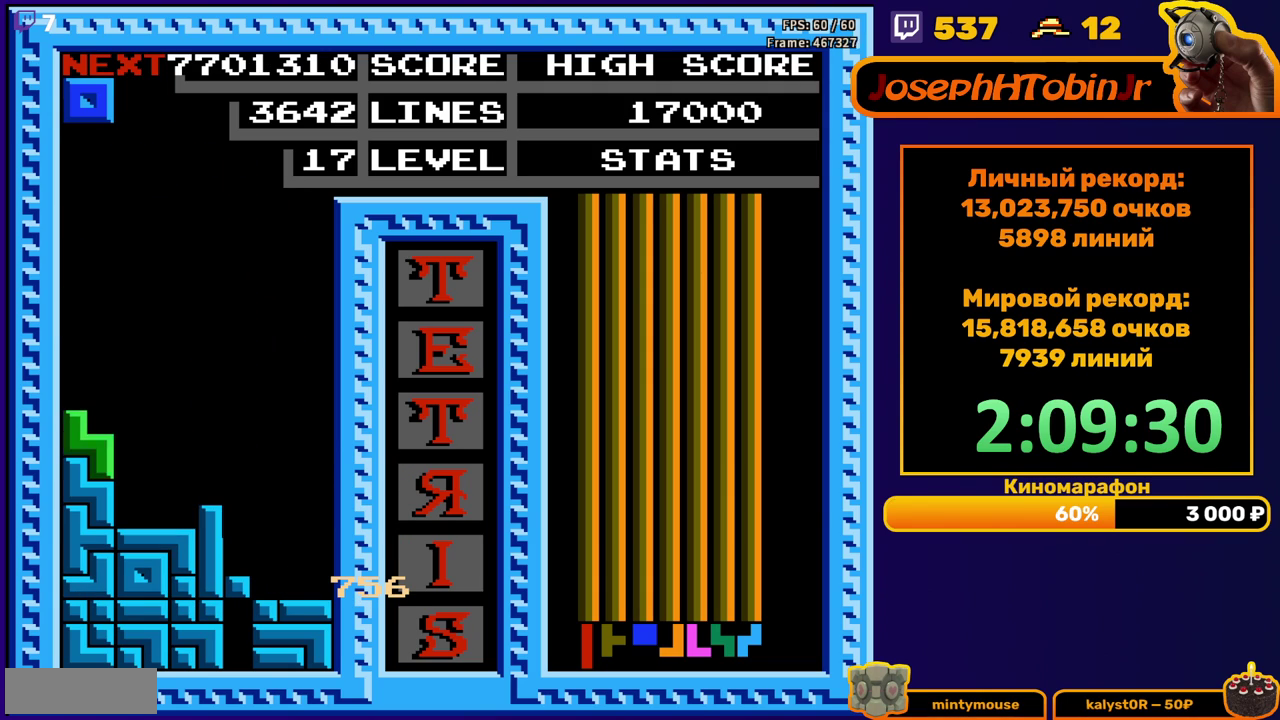
{"buttons": ["DPAD_RIGHT"], "events": [[33, "DPAD_DOWN", "up"], [117, "DPAD_RIGHT", "down"]]}
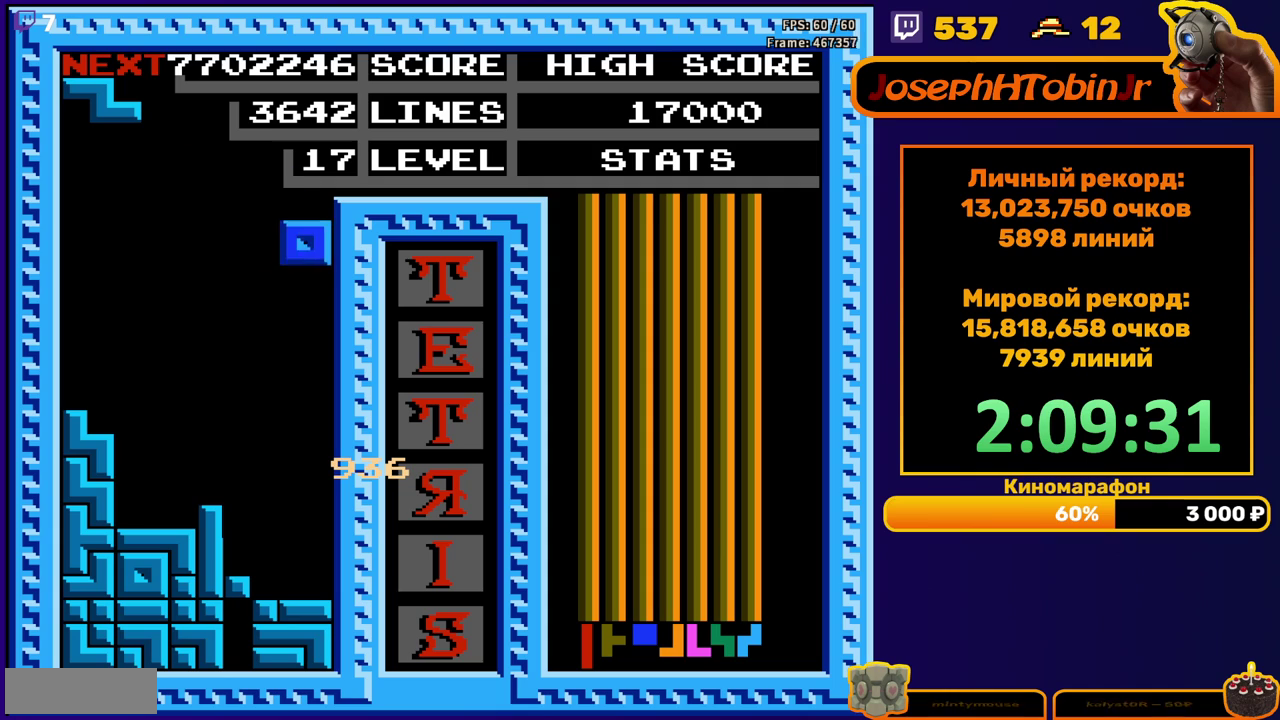
{"buttons": [], "events": [[33, "DPAD_RIGHT", "up"], [150, "DPAD_DOWN", "down"], [383, "DPAD_DOWN", "up"]]}
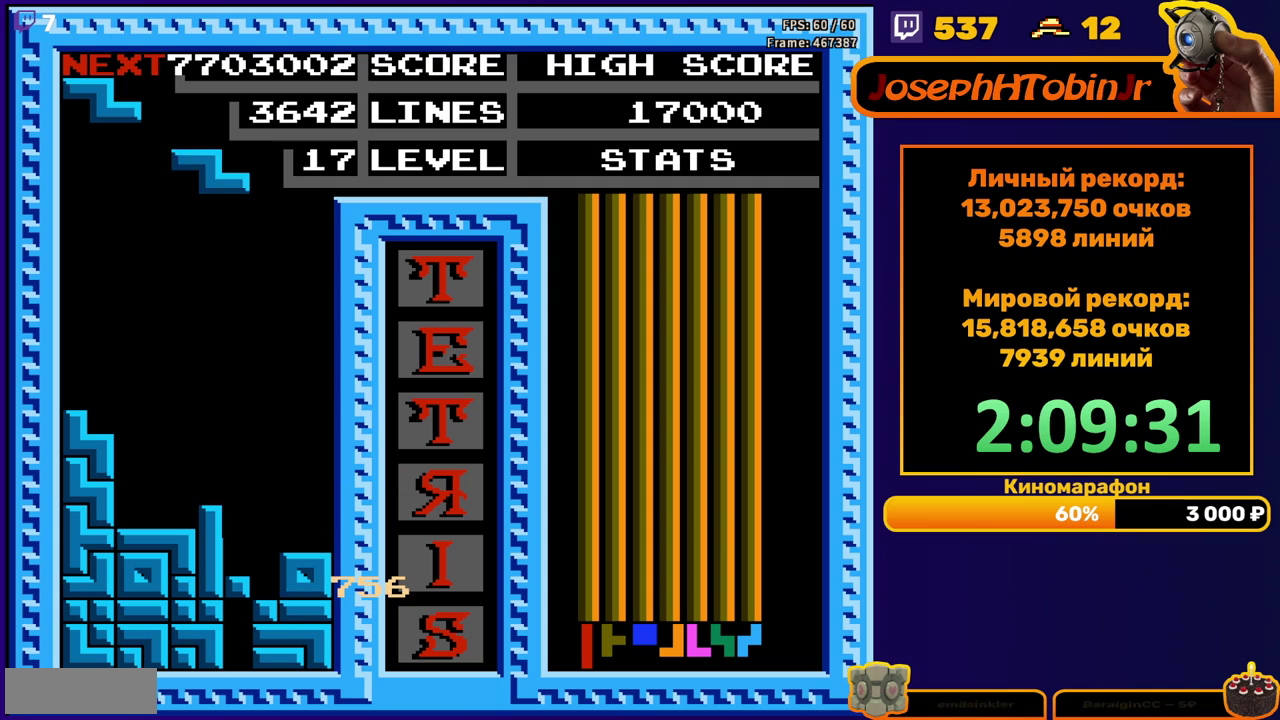
{"buttons": ["DPAD_DOWN"], "events": [[50, "A", "down"], [150, "A", "up"], [183, "DPAD_DOWN", "down"]]}
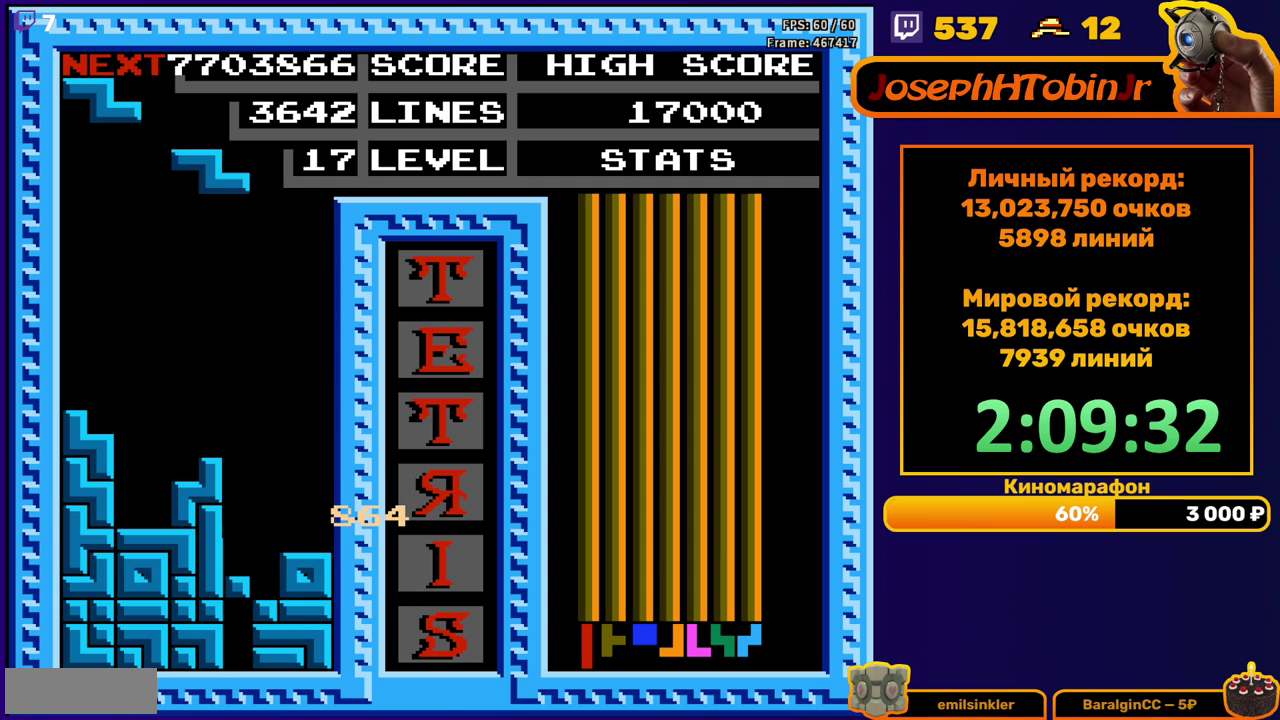
{"buttons": ["DPAD_DOWN"], "events": [[67, "A", "down"], [67, "DPAD_DOWN", "up"], [183, "A", "up"], [300, "DPAD_DOWN", "down"]]}
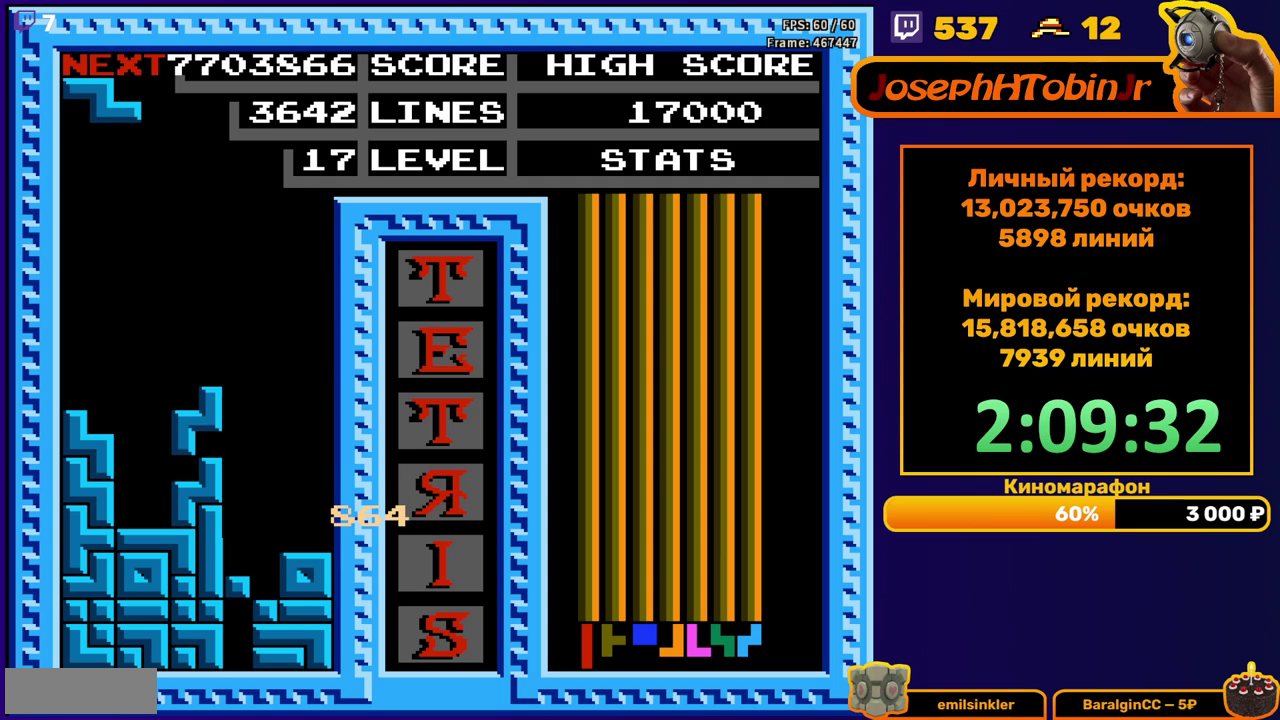
{"buttons": ["DPAD_DOWN"], "events": [[150, "DPAD_DOWN", "up"], [167, "A", "down"], [267, "A", "up"], [433, "DPAD_DOWN", "down"]]}
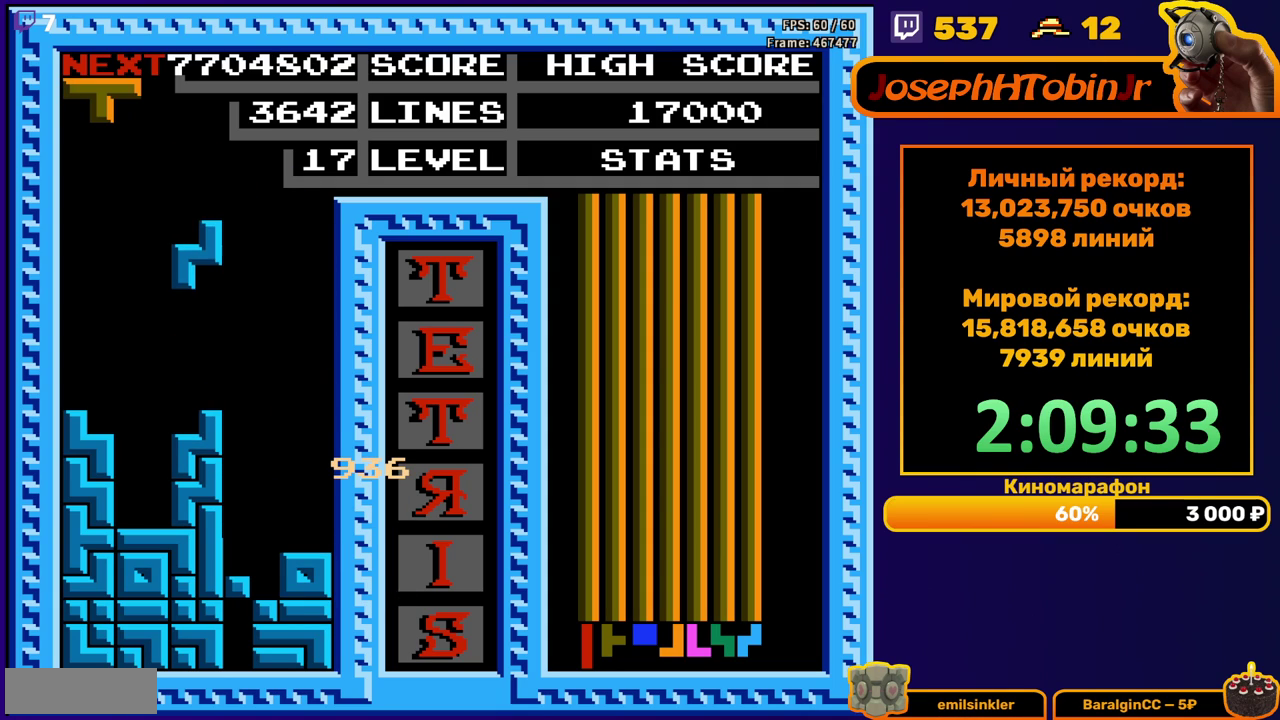
{"buttons": [], "events": [[150, "DPAD_DOWN", "up"], [217, "A", "down"], [233, "DPAD_RIGHT", "down"], [300, "DPAD_RIGHT", "up"], [317, "A", "up"], [350, "DPAD_RIGHT", "down"], [433, "DPAD_RIGHT", "up"]]}
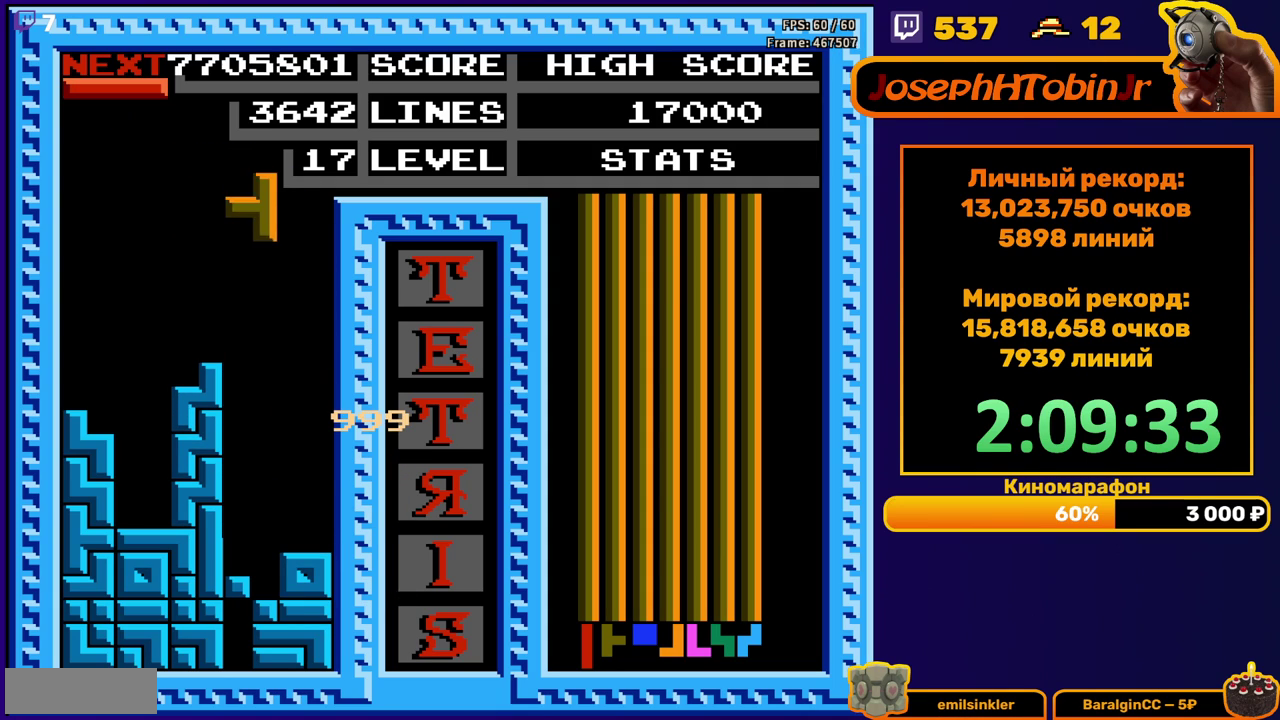
{"buttons": [], "events": [[50, "DPAD_DOWN", "down"], [367, "DPAD_DOWN", "up"]]}
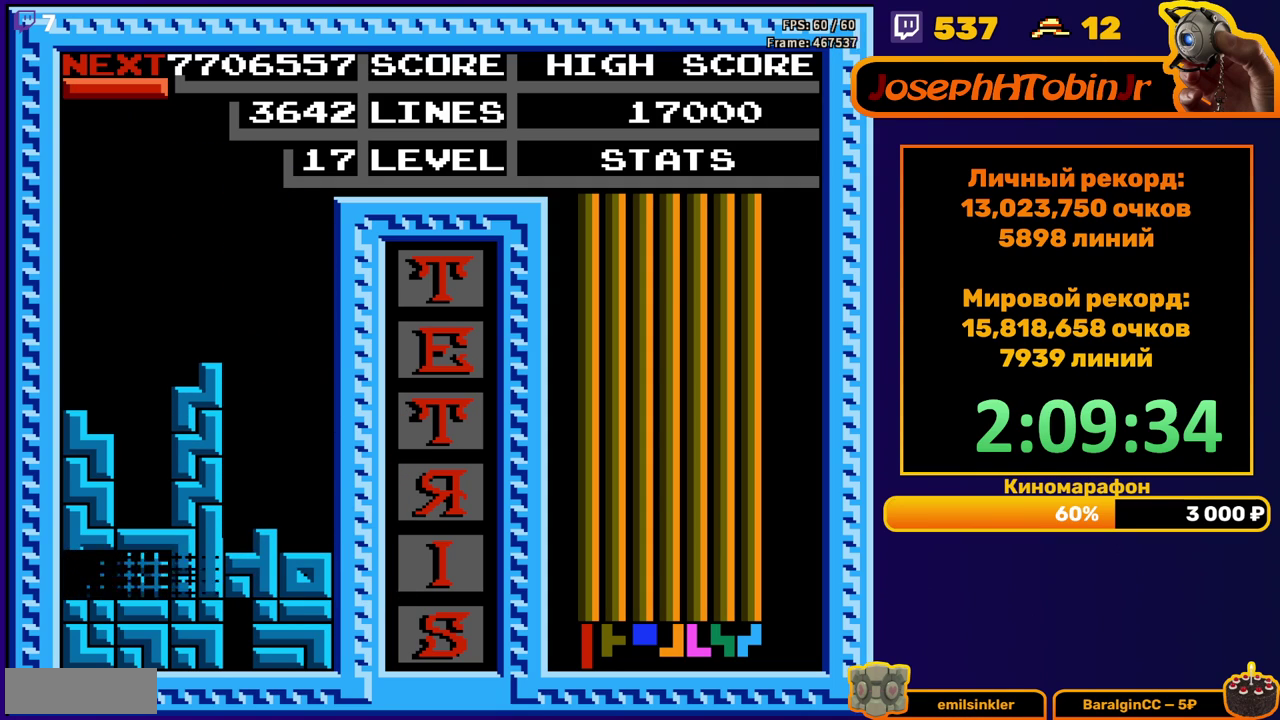
{"buttons": [], "events": [[367, "DPAD_RIGHT", "down"], [417, "A", "down"], [467, "DPAD_RIGHT", "up"], [500, "A", "up"]]}
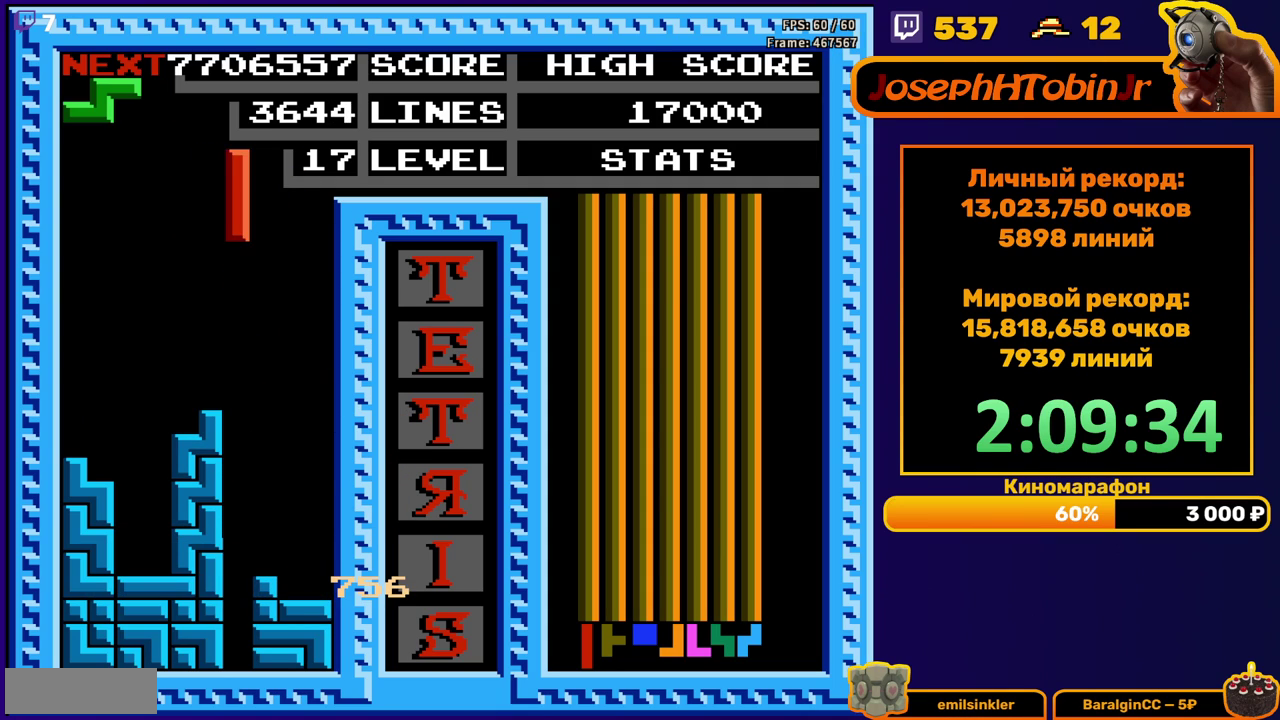
{"buttons": ["DPAD_DOWN"], "events": [[67, "DPAD_DOWN", "down"]]}
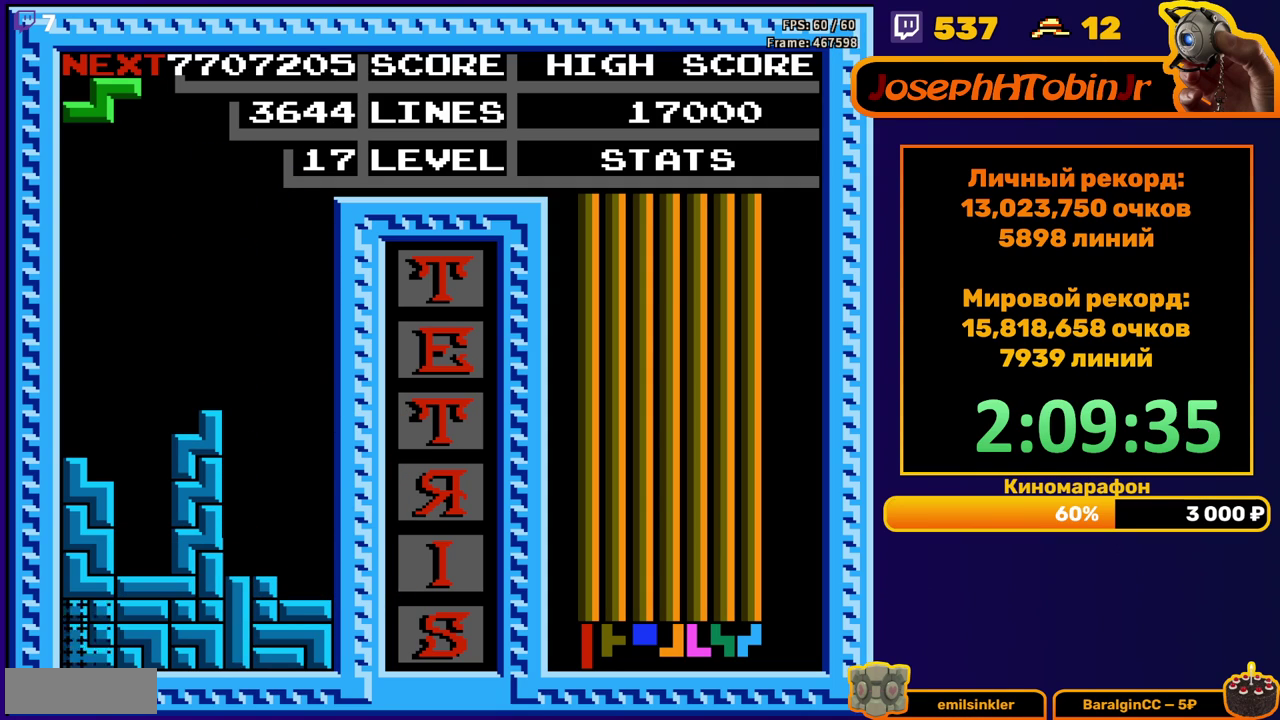
{"buttons": ["DPAD_LEFT"], "events": [[83, "DPAD_DOWN", "up"], [433, "DPAD_LEFT", "down"]]}
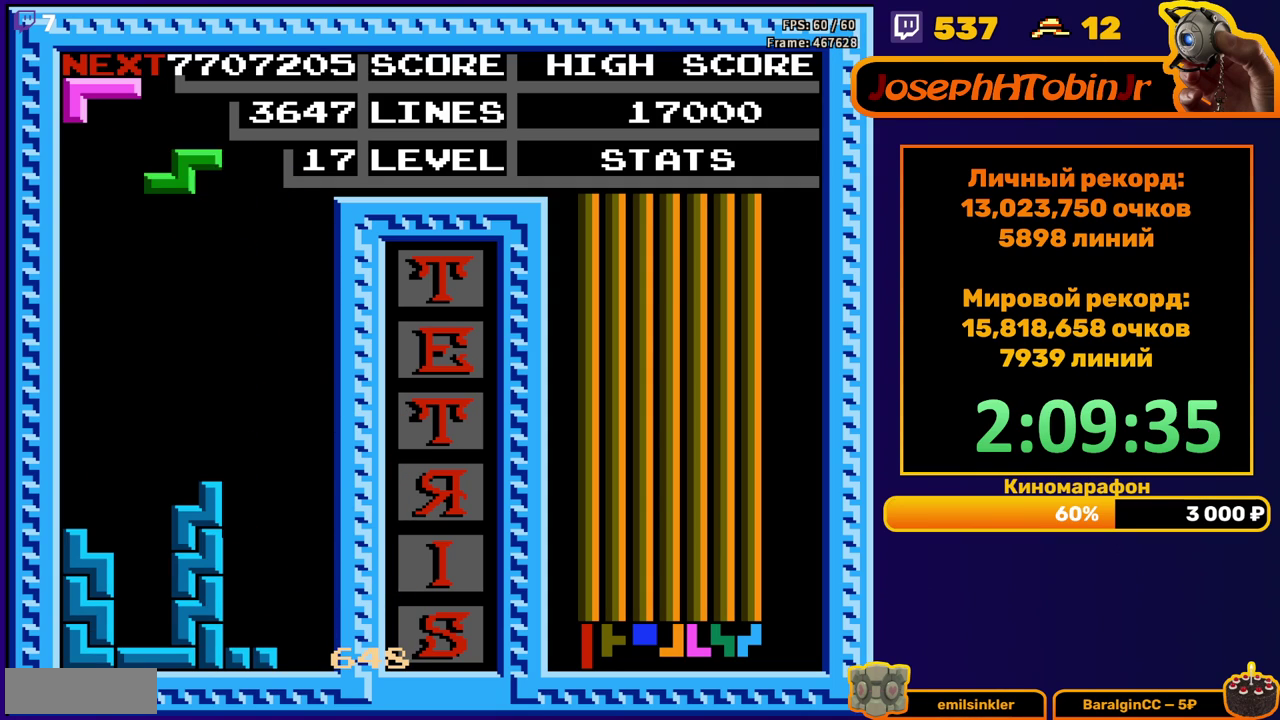
{"buttons": ["DPAD_DOWN"], "events": [[33, "A", "down"], [133, "A", "up"], [417, "DPAD_LEFT", "up"], [433, "DPAD_DOWN", "down"]]}
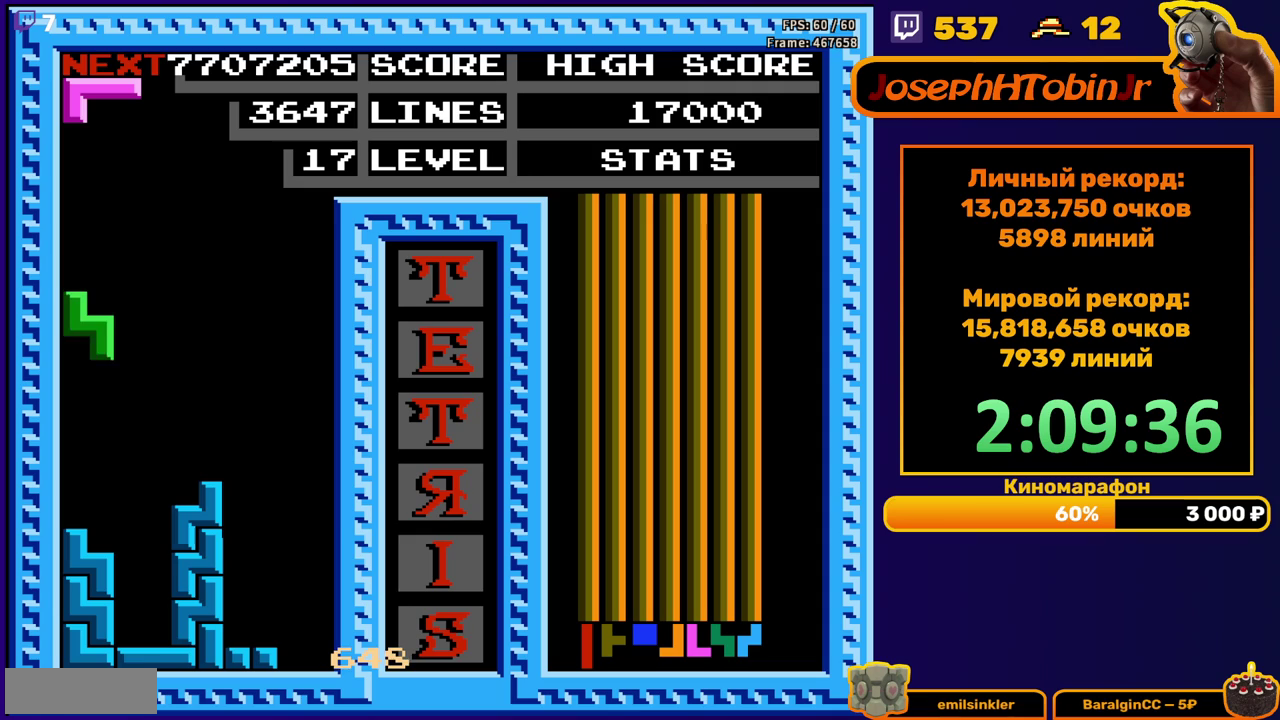
{"buttons": ["B"], "events": [[150, "DPAD_DOWN", "up"], [233, "DPAD_LEFT", "down"], [300, "DPAD_LEFT", "up"], [383, "DPAD_LEFT", "down"], [433, "B", "down"], [467, "DPAD_LEFT", "up"]]}
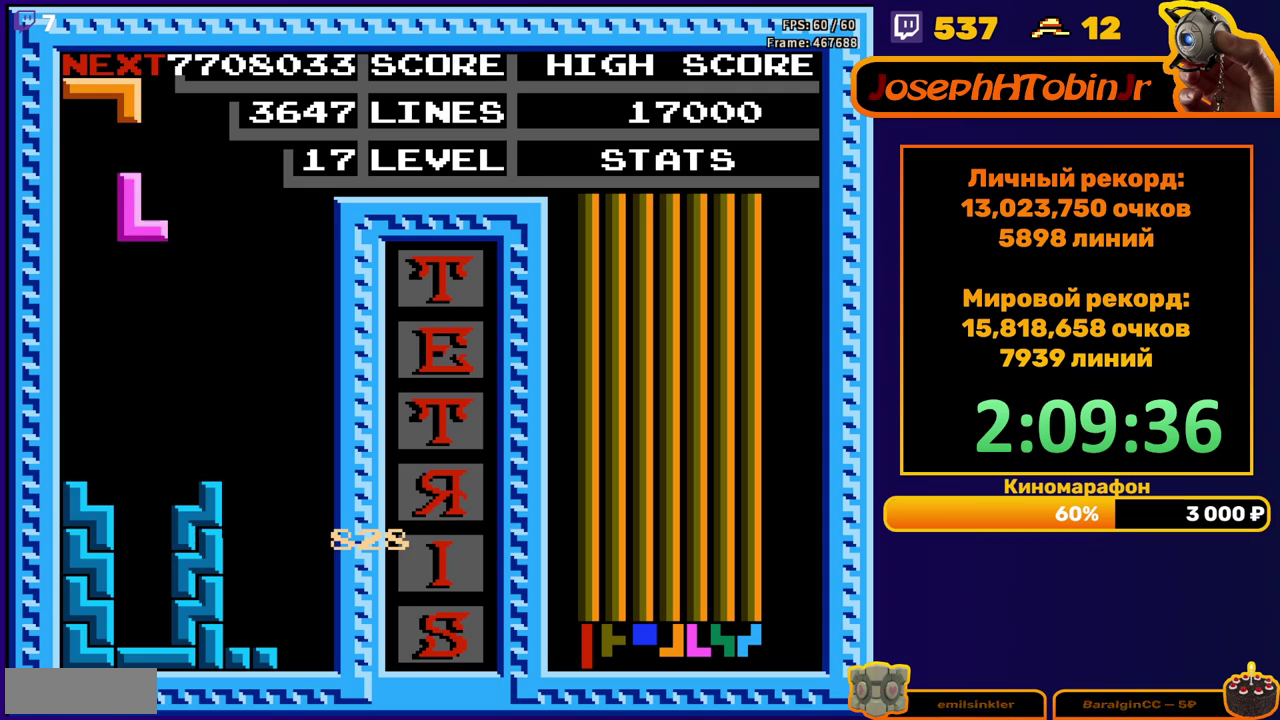
{"buttons": [], "events": [[17, "B", "up"], [67, "DPAD_DOWN", "down"], [417, "DPAD_DOWN", "up"]]}
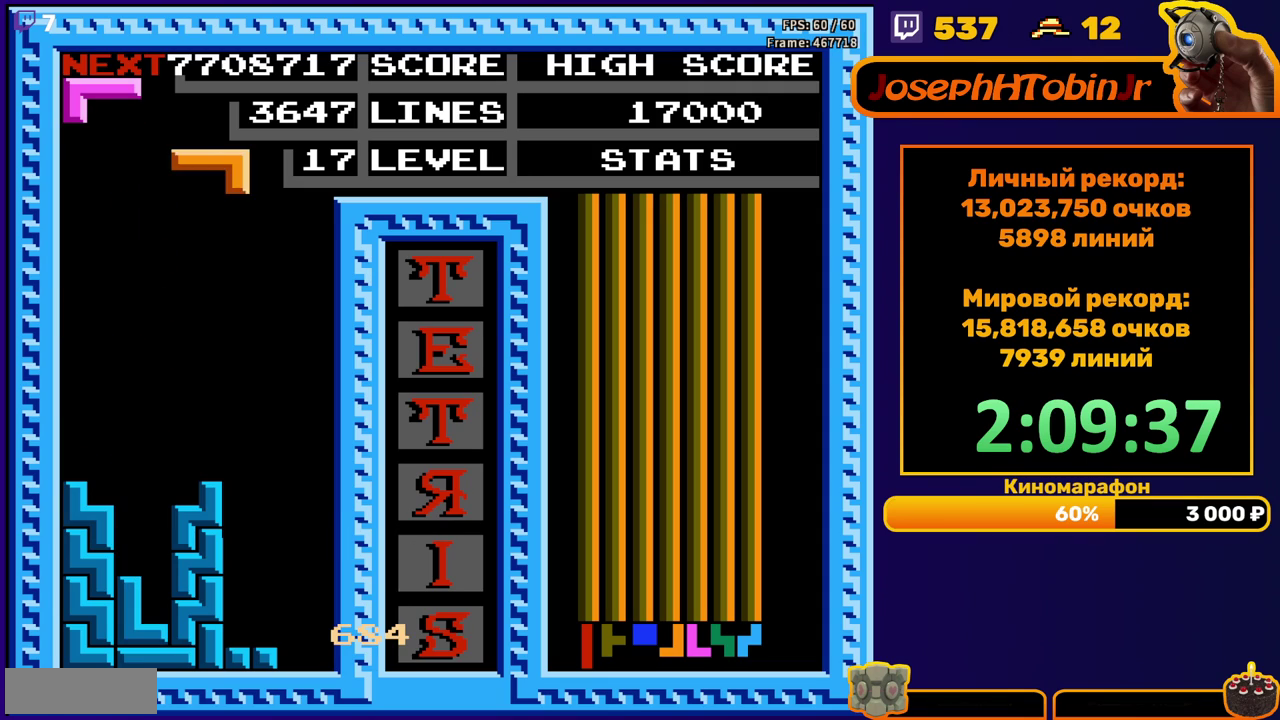
{"buttons": ["DPAD_DOWN"], "events": [[17, "DPAD_RIGHT", "down"], [67, "DPAD_RIGHT", "up"], [133, "DPAD_RIGHT", "down"], [200, "DPAD_RIGHT", "up"], [317, "DPAD_DOWN", "down"]]}
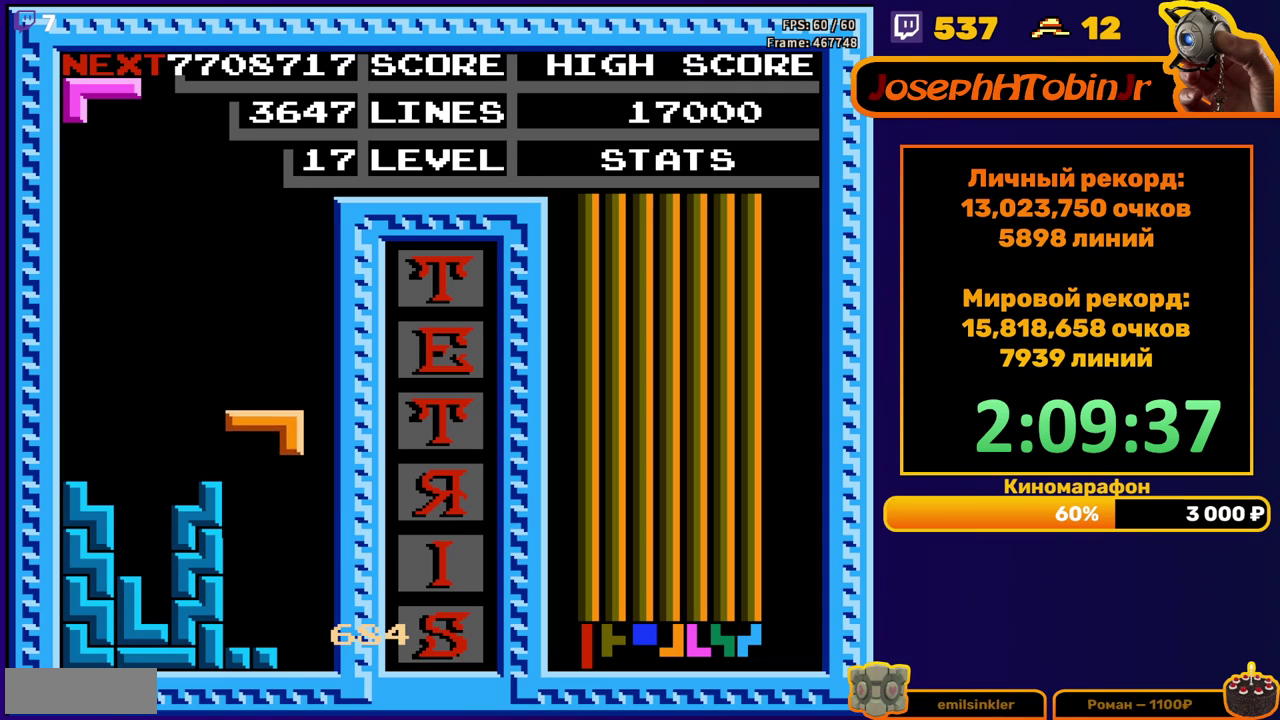
{"buttons": [], "events": [[200, "DPAD_DOWN", "up"], [283, "A", "down"], [283, "DPAD_LEFT", "down"], [367, "A", "up"], [483, "DPAD_LEFT", "up"]]}
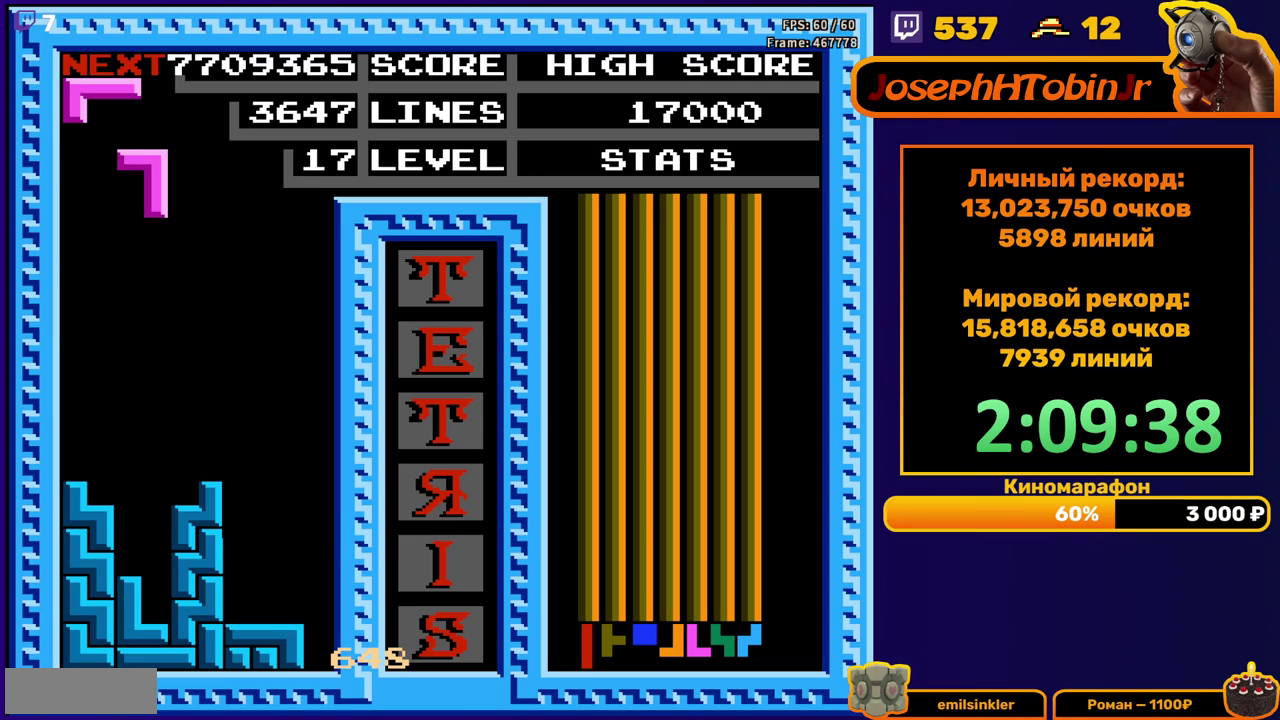
{"buttons": ["DPAD_RIGHT"], "events": [[67, "DPAD_DOWN", "down"], [400, "DPAD_DOWN", "up"], [500, "DPAD_RIGHT", "down"]]}
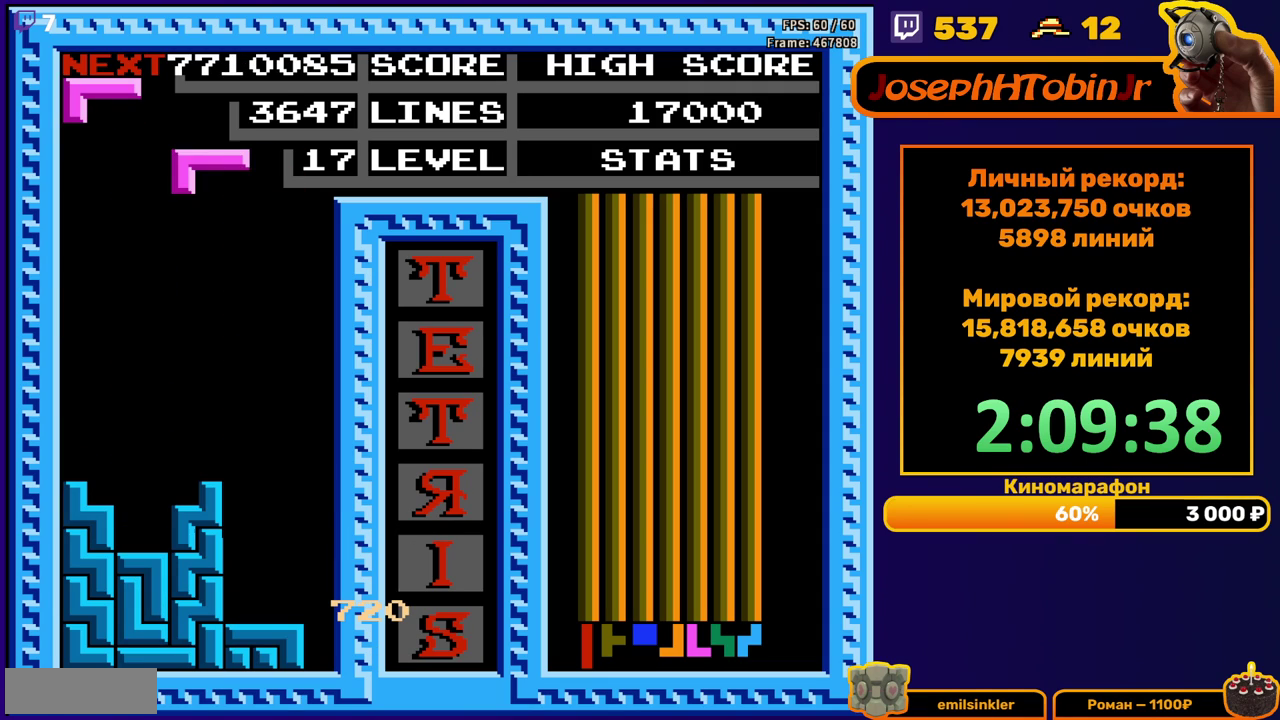
{"buttons": ["DPAD_DOWN"], "events": [[50, "A", "down"], [50, "DPAD_RIGHT", "up"], [133, "A", "up"], [133, "DPAD_RIGHT", "down"], [200, "A", "down"], [217, "DPAD_RIGHT", "up"], [300, "A", "up"], [333, "DPAD_DOWN", "down"]]}
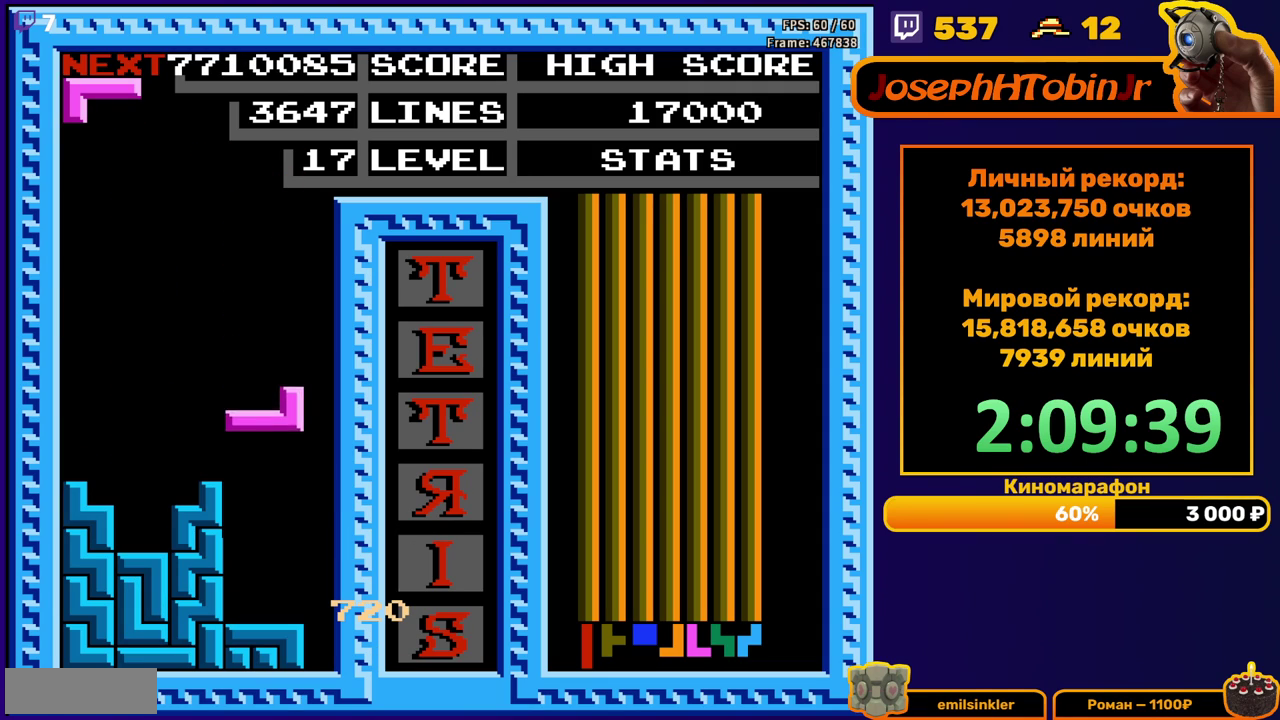
{"buttons": [], "events": [[150, "DPAD_DOWN", "up"], [267, "B", "down"], [267, "DPAD_RIGHT", "down"], [317, "DPAD_RIGHT", "up"], [350, "B", "up"], [383, "DPAD_RIGHT", "down"], [467, "DPAD_RIGHT", "up"]]}
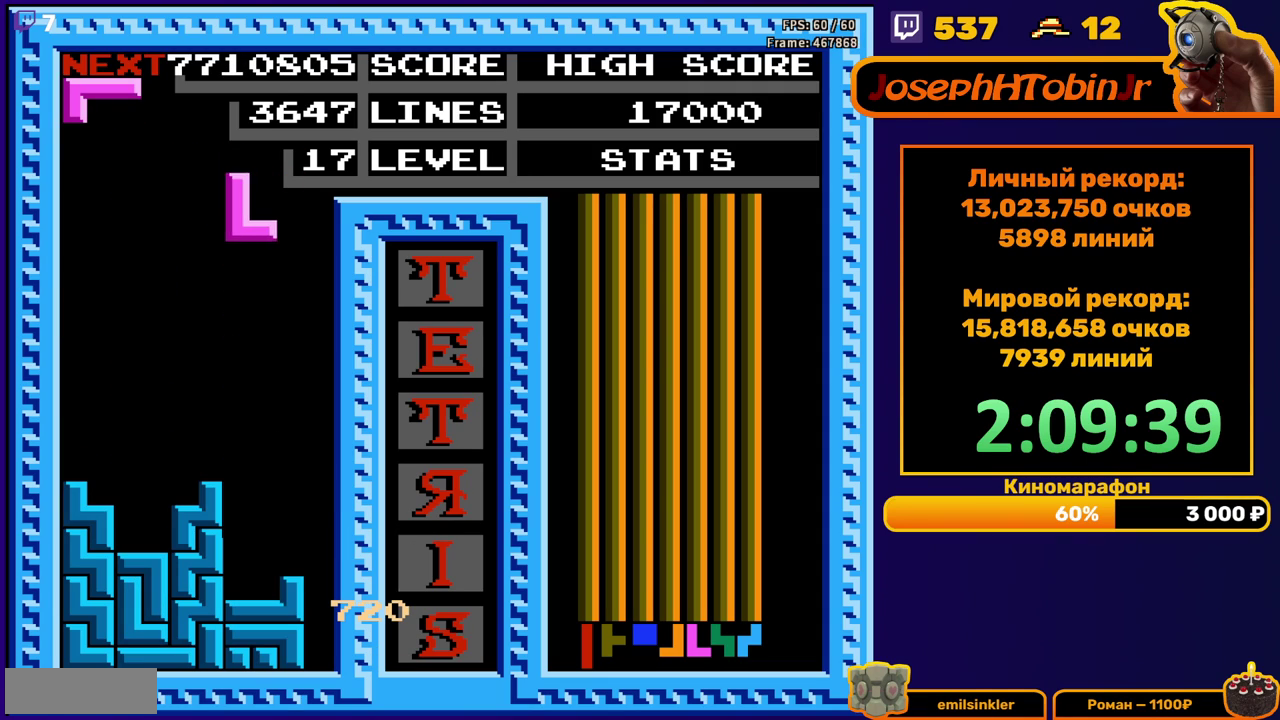
{"buttons": ["DPAD_LEFT"], "events": [[100, "DPAD_DOWN", "down"], [417, "DPAD_DOWN", "up"], [483, "DPAD_LEFT", "down"]]}
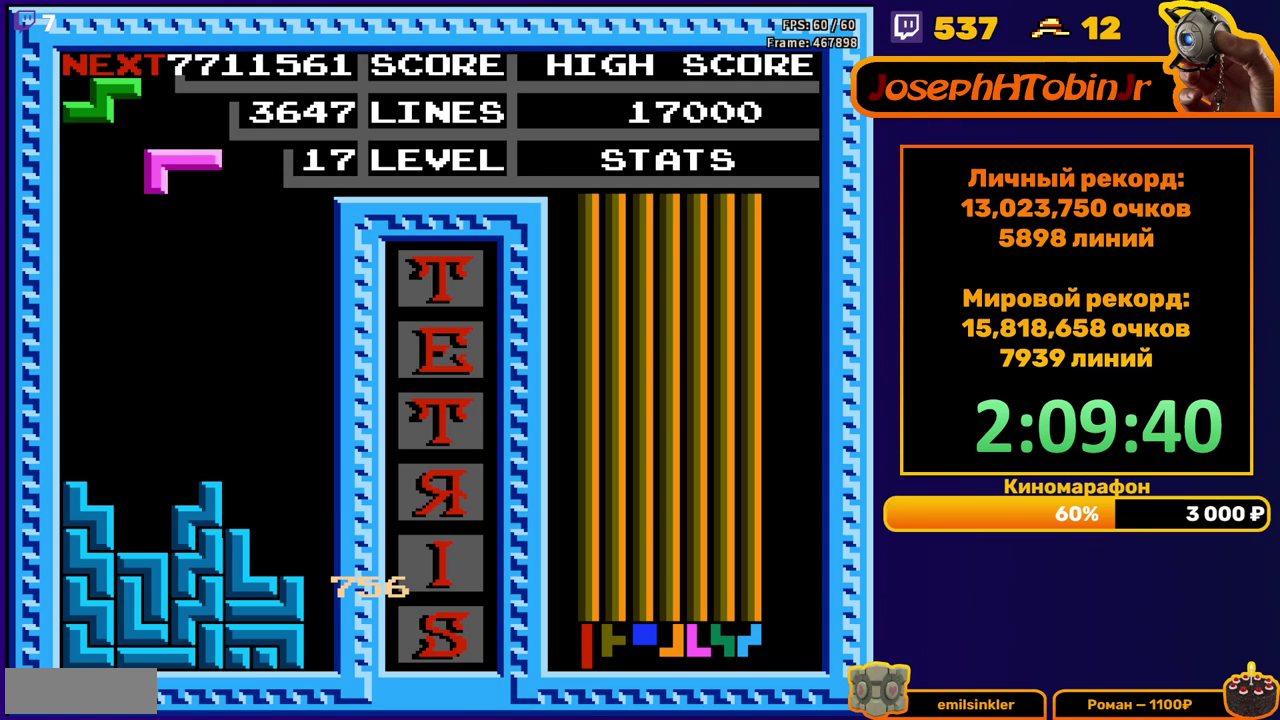
{"buttons": ["DPAD_DOWN"], "events": [[50, "B", "down"], [67, "DPAD_LEFT", "up"], [133, "B", "up"], [133, "DPAD_LEFT", "down"], [200, "DPAD_LEFT", "up"], [283, "DPAD_DOWN", "down"]]}
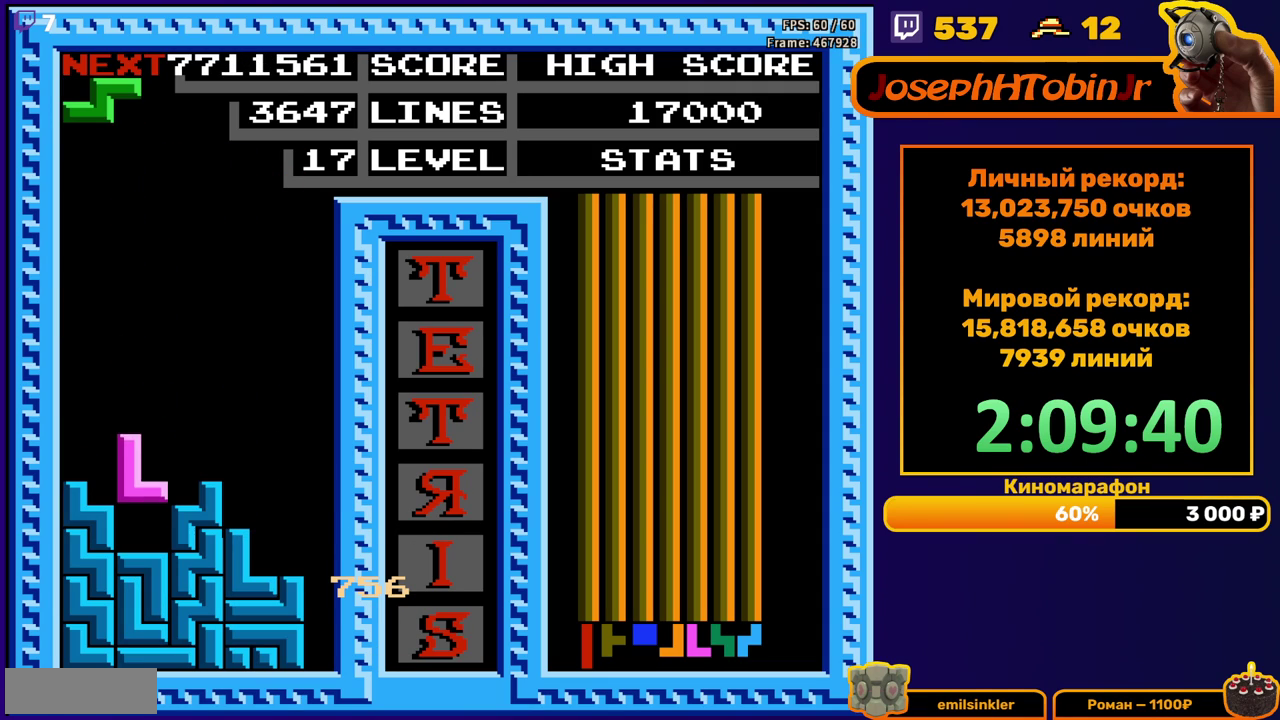
{"buttons": ["DPAD_LEFT"], "events": [[67, "DPAD_DOWN", "up"], [117, "DPAD_LEFT", "down"], [167, "A", "down"], [267, "A", "up"]]}
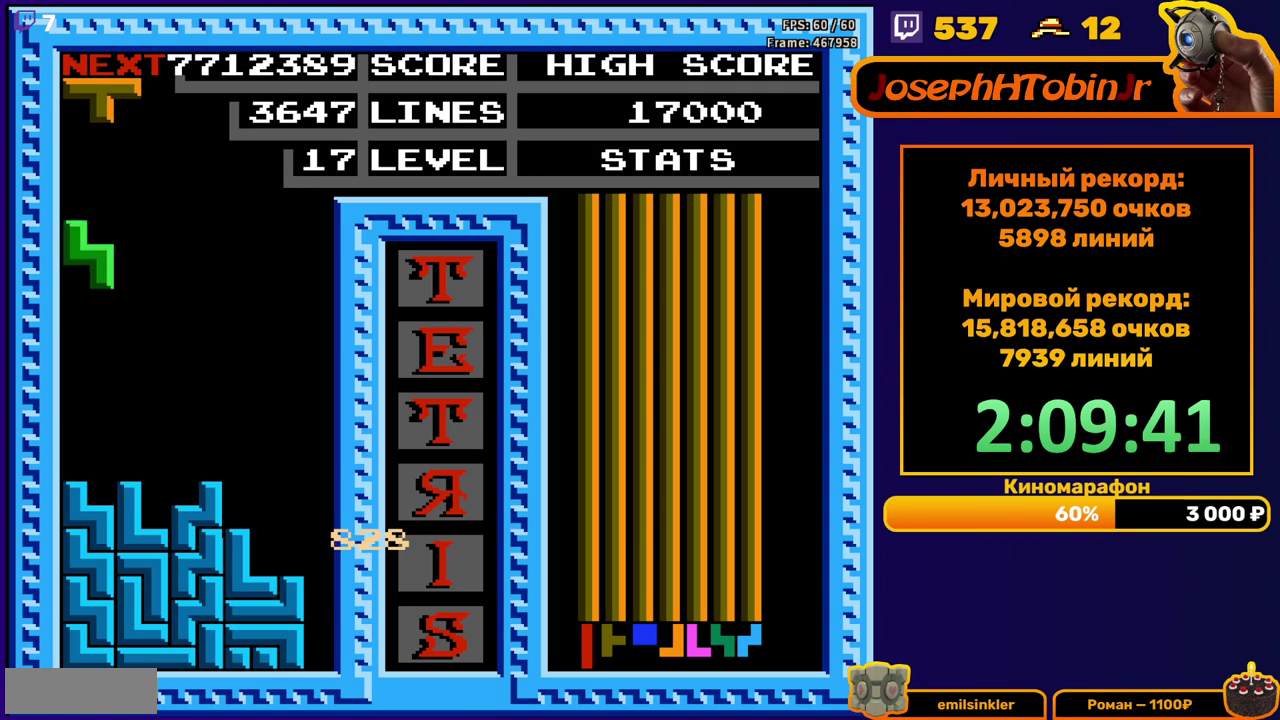
{"buttons": ["B"], "events": [[83, "DPAD_DOWN", "down"], [83, "DPAD_LEFT", "up"], [300, "DPAD_DOWN", "up"], [367, "DPAD_LEFT", "down"], [433, "DPAD_LEFT", "up"], [450, "B", "down"]]}
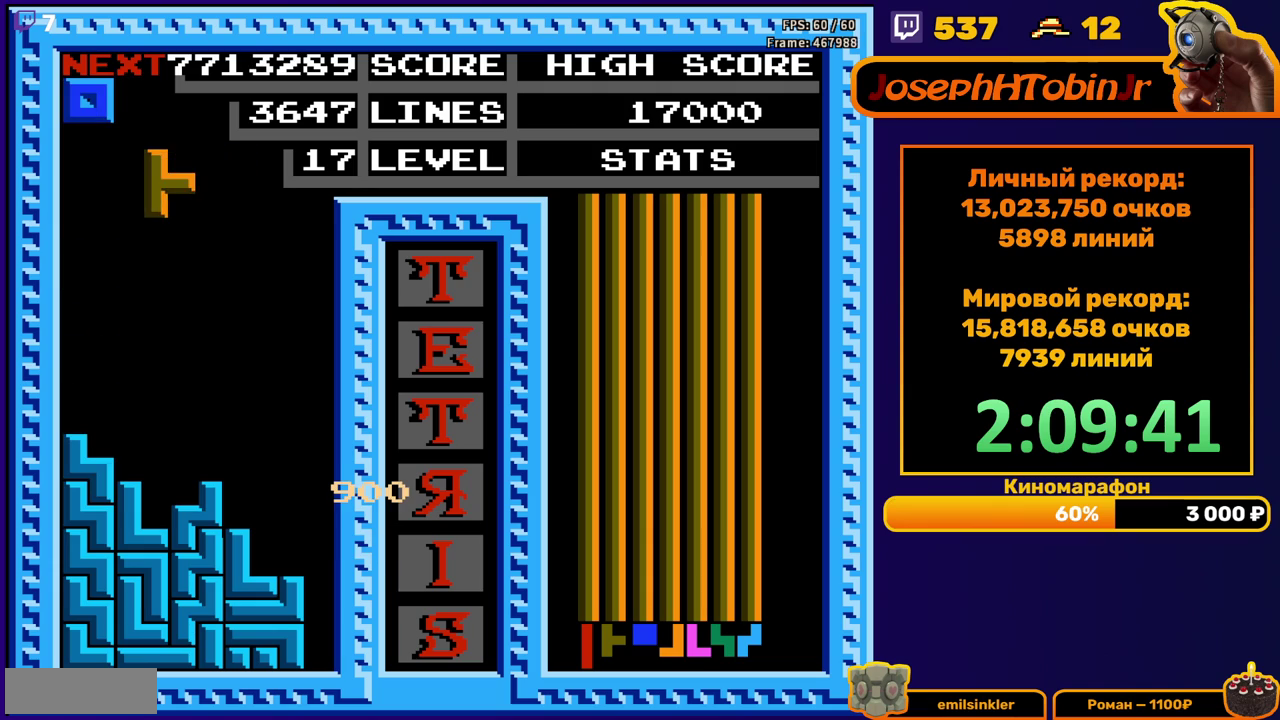
{"buttons": ["DPAD_RIGHT"], "events": [[50, "DPAD_DOWN", "down"], [83, "B", "up"], [367, "DPAD_DOWN", "up"], [433, "DPAD_RIGHT", "down"]]}
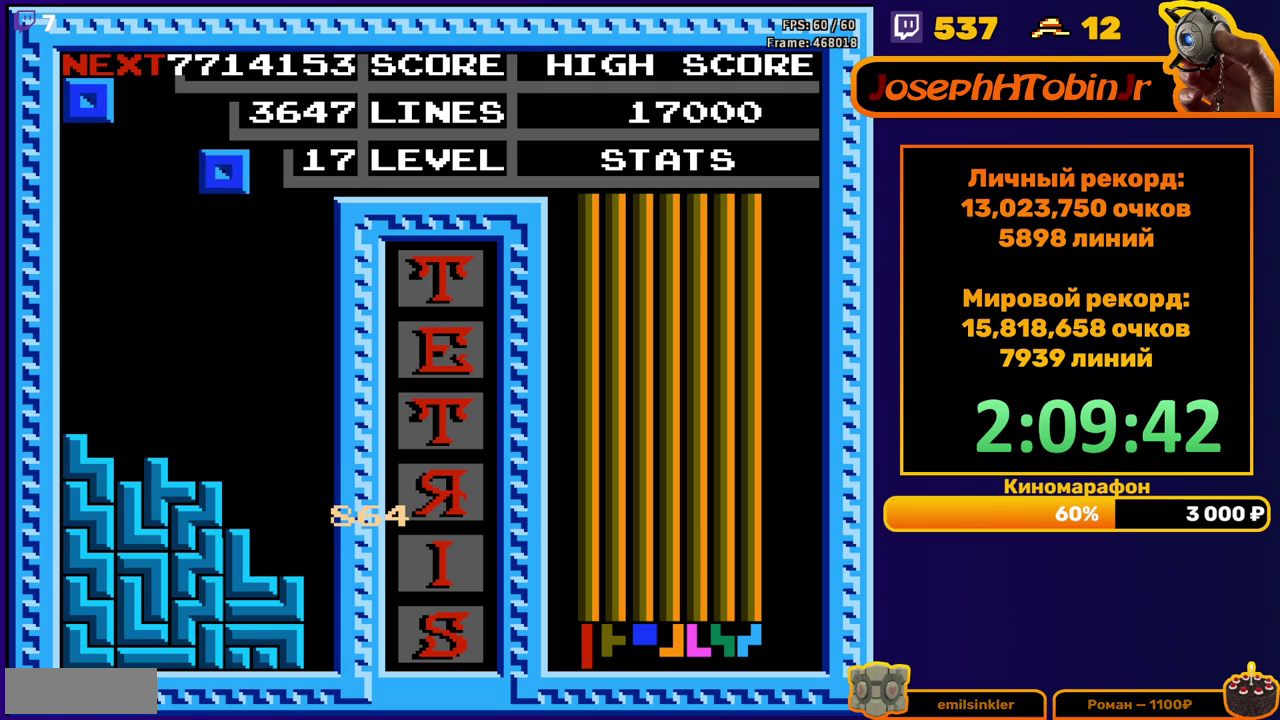
{"buttons": ["DPAD_DOWN"], "events": [[267, "DPAD_RIGHT", "up"], [367, "DPAD_DOWN", "down"]]}
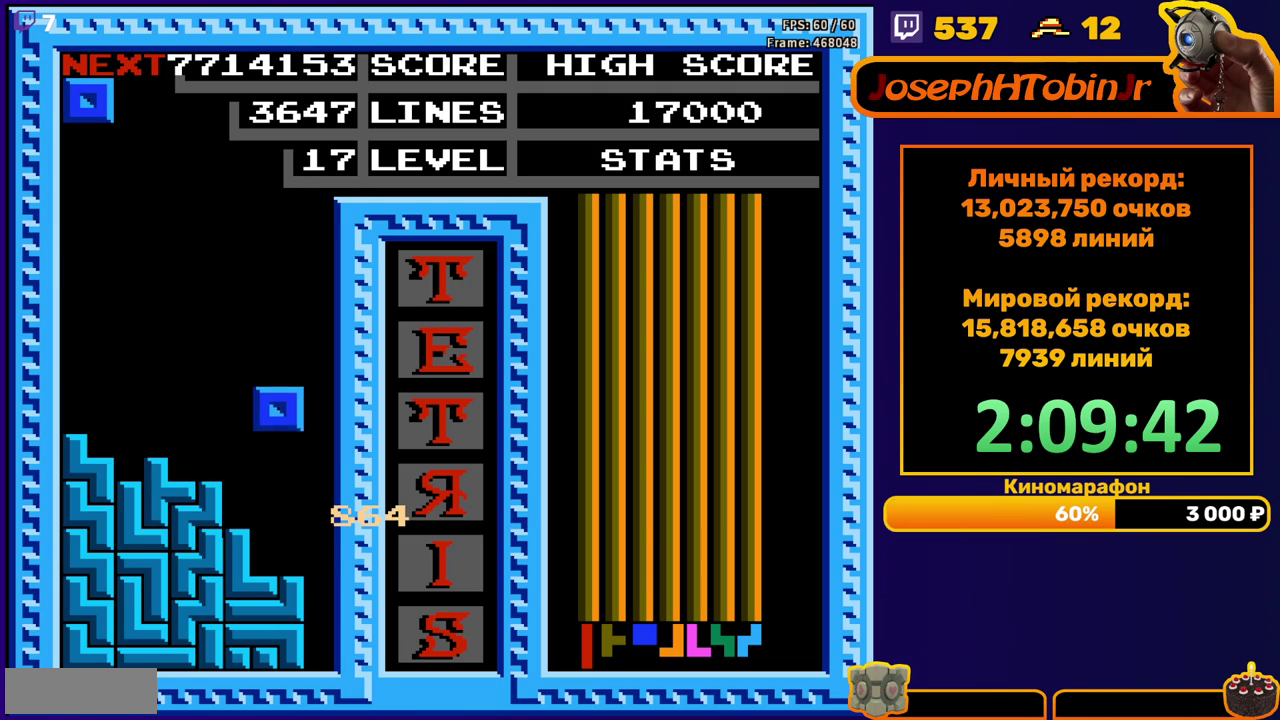
{"buttons": [], "events": [[150, "DPAD_DOWN", "up"], [233, "DPAD_RIGHT", "down"], [317, "DPAD_RIGHT", "up"], [367, "DPAD_RIGHT", "down"], [450, "DPAD_RIGHT", "up"]]}
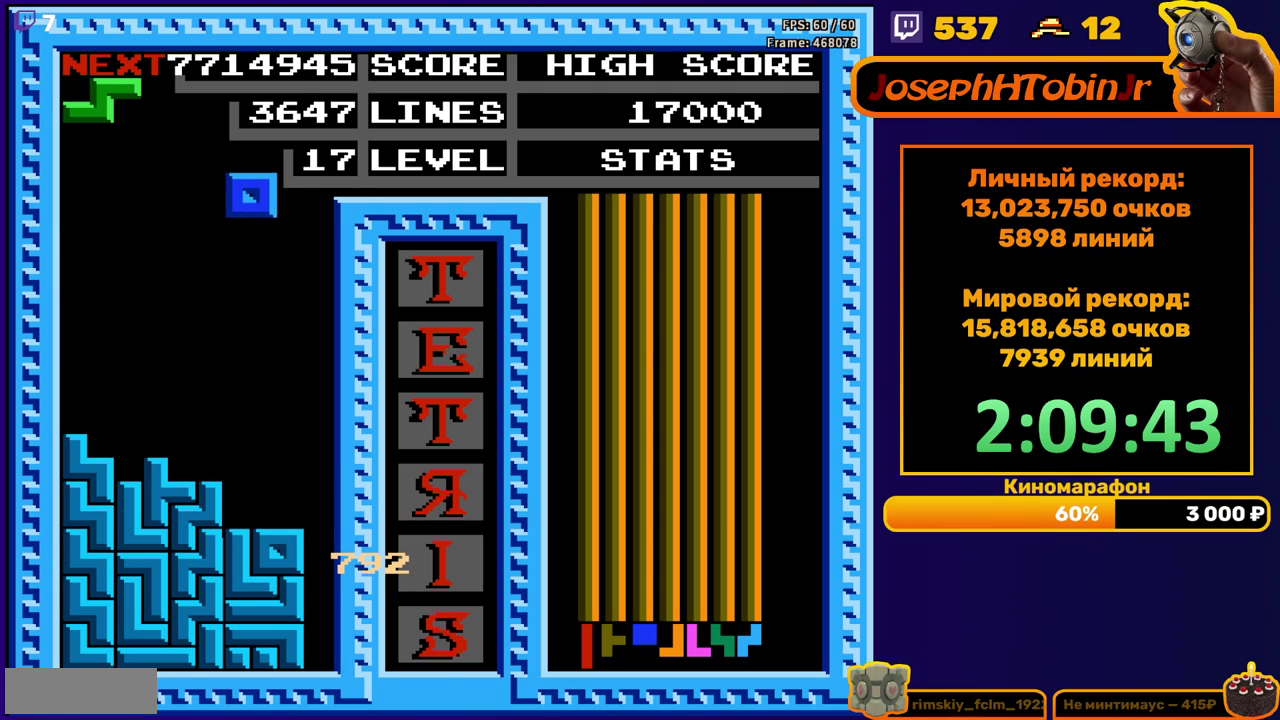
{"buttons": ["A", "DPAD_RIGHT"], "events": [[67, "DPAD_DOWN", "down"], [317, "DPAD_DOWN", "up"], [400, "DPAD_RIGHT", "down"], [450, "A", "down"]]}
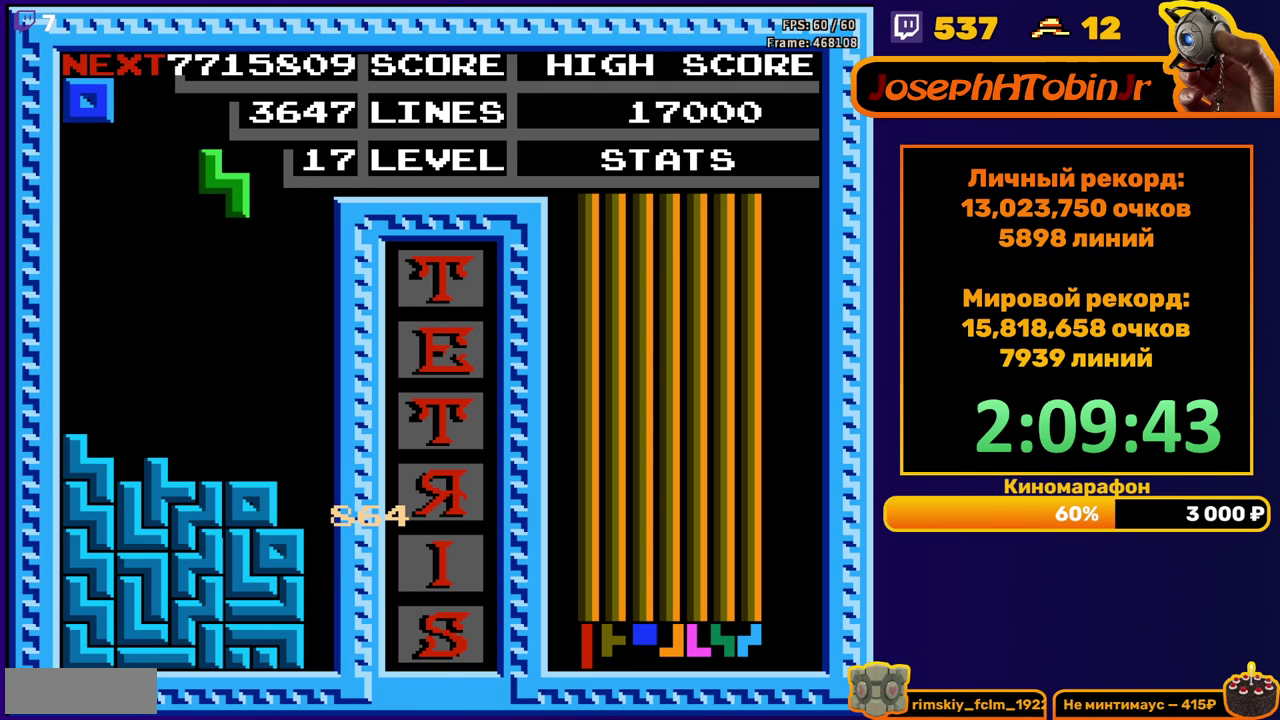
{"buttons": ["DPAD_DOWN"], "events": [[67, "A", "up"], [333, "DPAD_RIGHT", "up"], [350, "DPAD_DOWN", "down"]]}